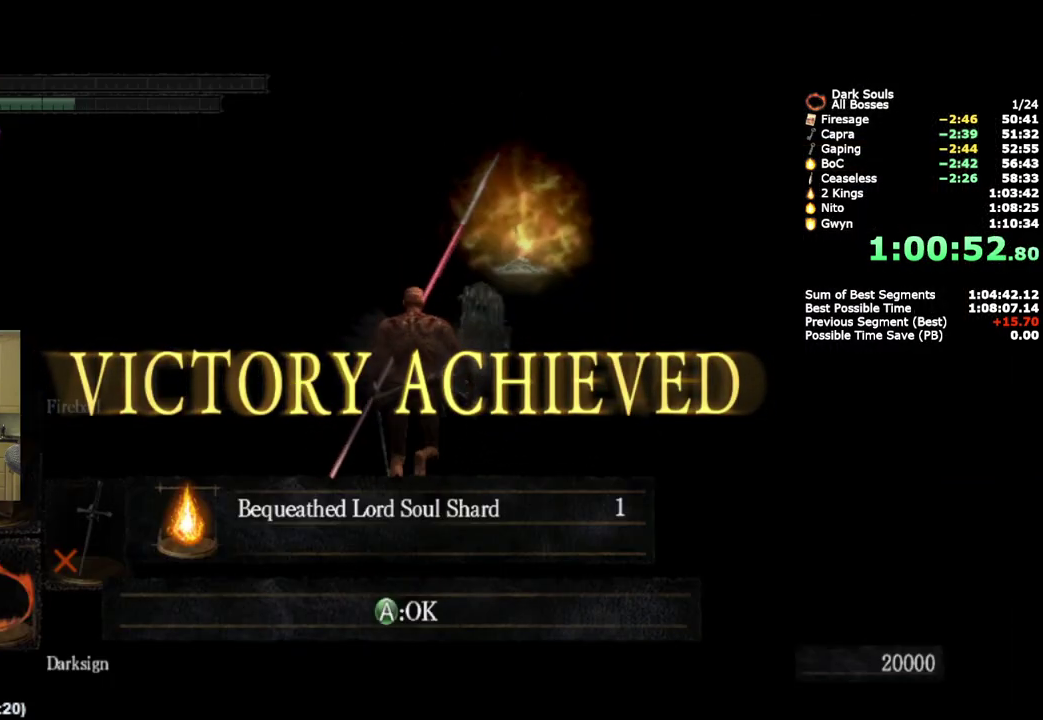
Gameplay with a controller (PlayStation layout); each line is a JSON object with the inputs held at the frame after it. "events" lists button and stick changes between this image and that frame as [ms after this image, input, new state], when the widget could be followed in between.
{"buttons": ["CIRCLE"], "left_stick": "up", "right_stick": "center", "events": [[33, "right_stick", "down-right"], [117, "right_stick", "center"], [400, "CROSS", "down"], [467, "CROSS", "up"]]}
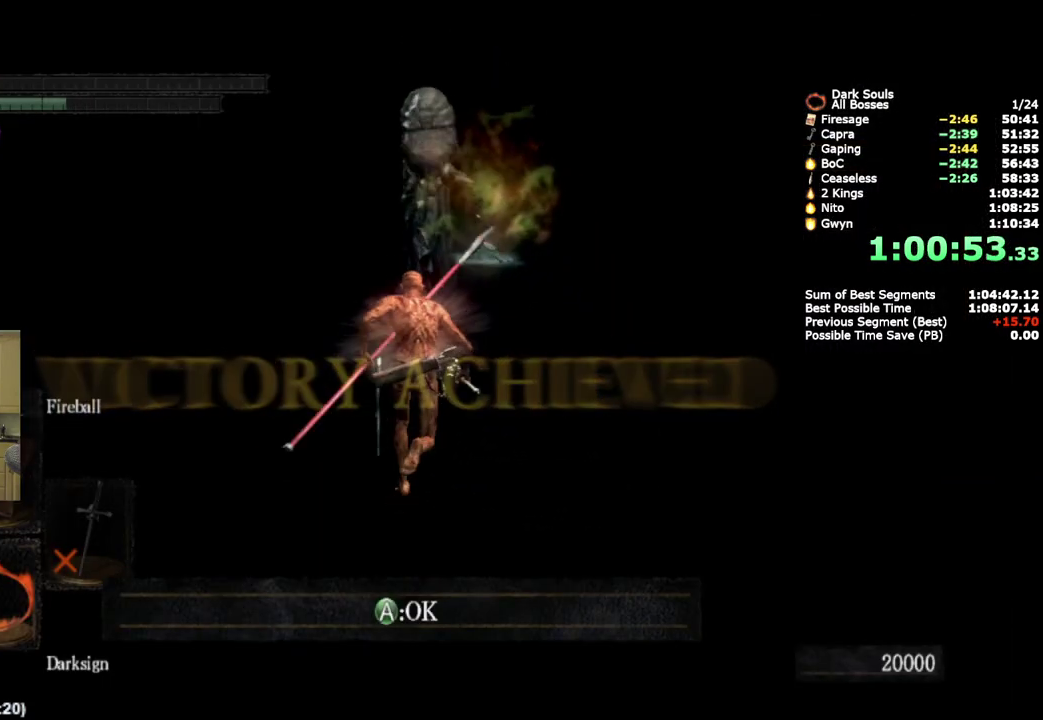
{"buttons": ["CIRCLE"], "left_stick": "up", "right_stick": "center", "events": [[33, "CROSS", "down"], [117, "CROSS", "up"]]}
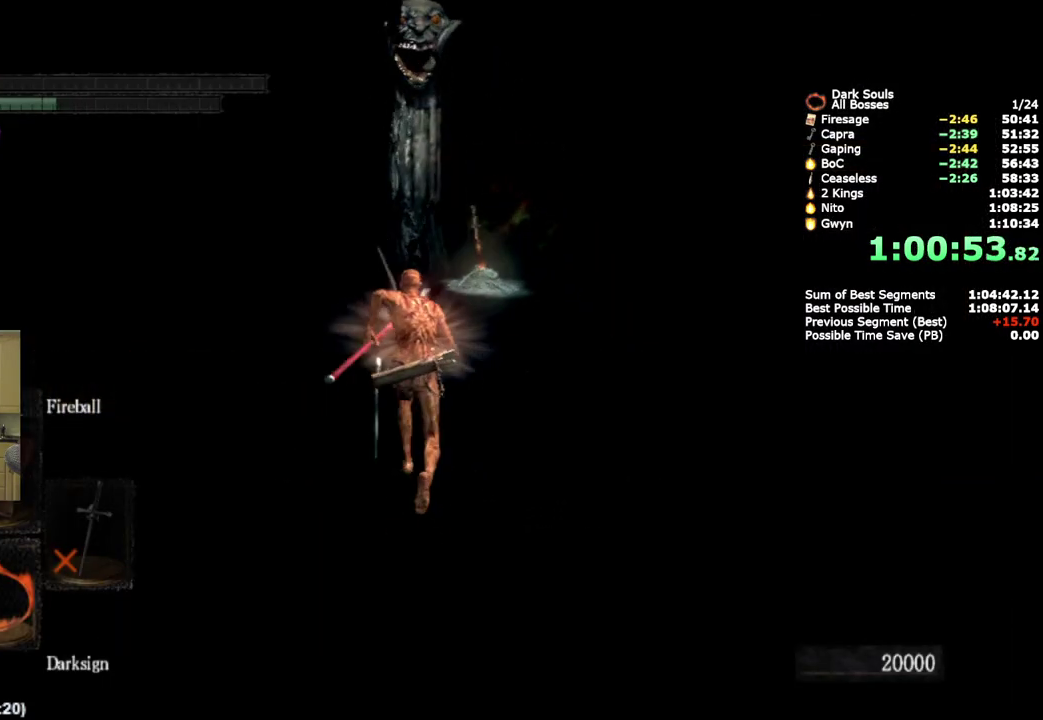
{"buttons": ["CIRCLE"], "left_stick": "up", "right_stick": "center", "events": []}
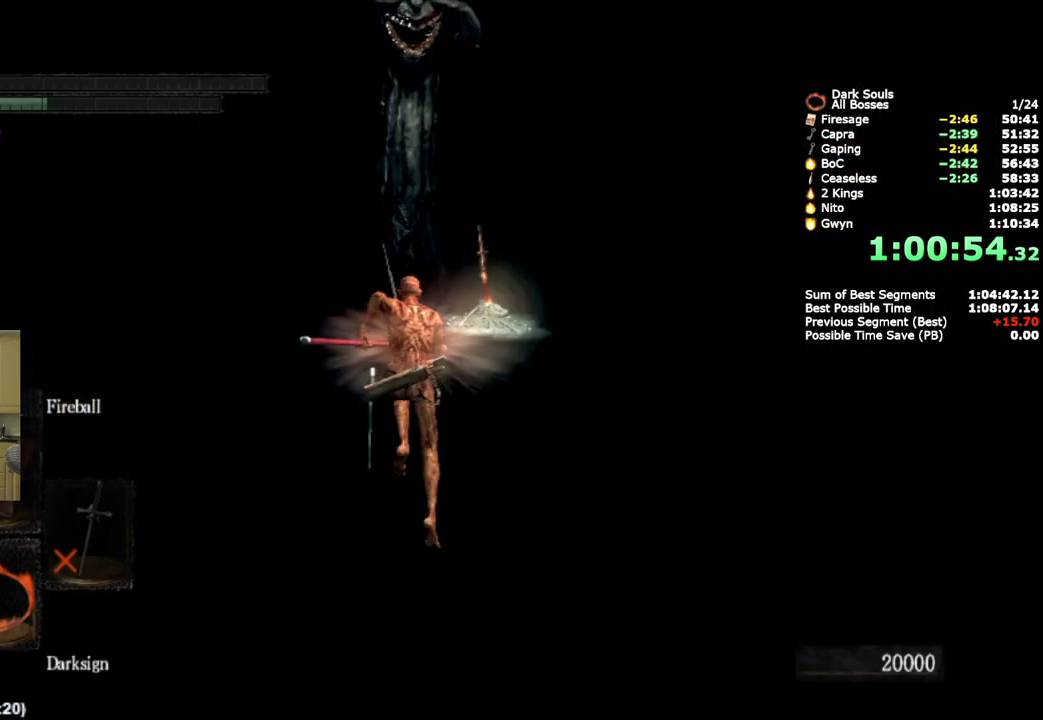
{"buttons": ["CIRCLE"], "left_stick": "up", "right_stick": "center", "events": [[333, "right_stick", "down"], [417, "right_stick", "center"]]}
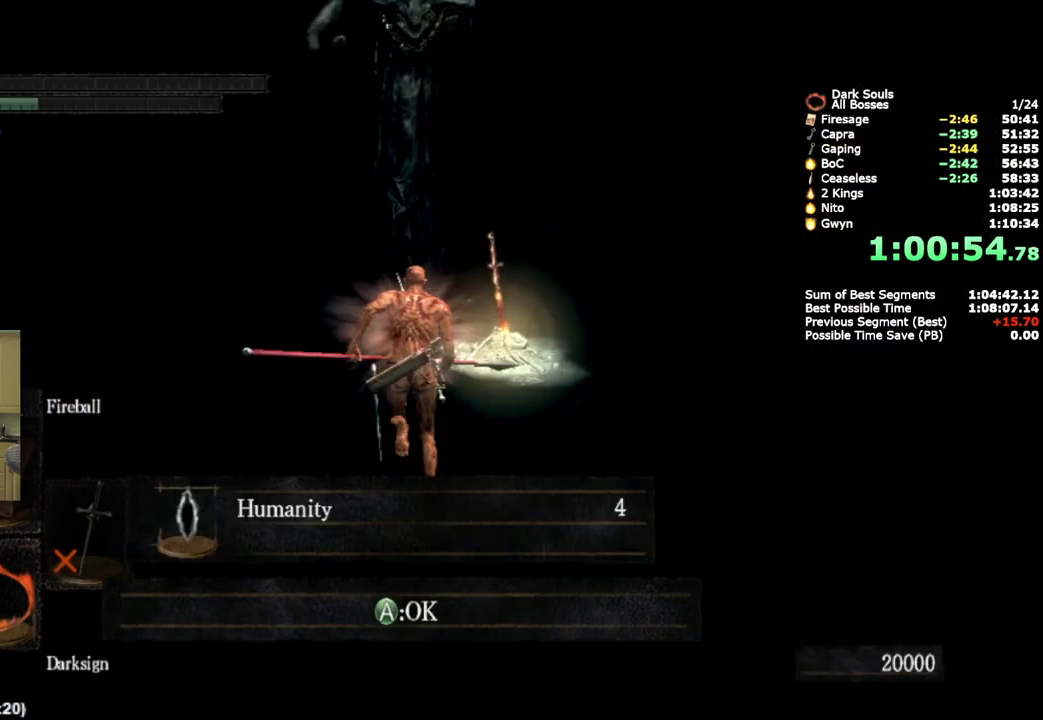
{"buttons": ["CIRCLE"], "left_stick": "up", "right_stick": "down", "events": [[400, "right_stick", "down"]]}
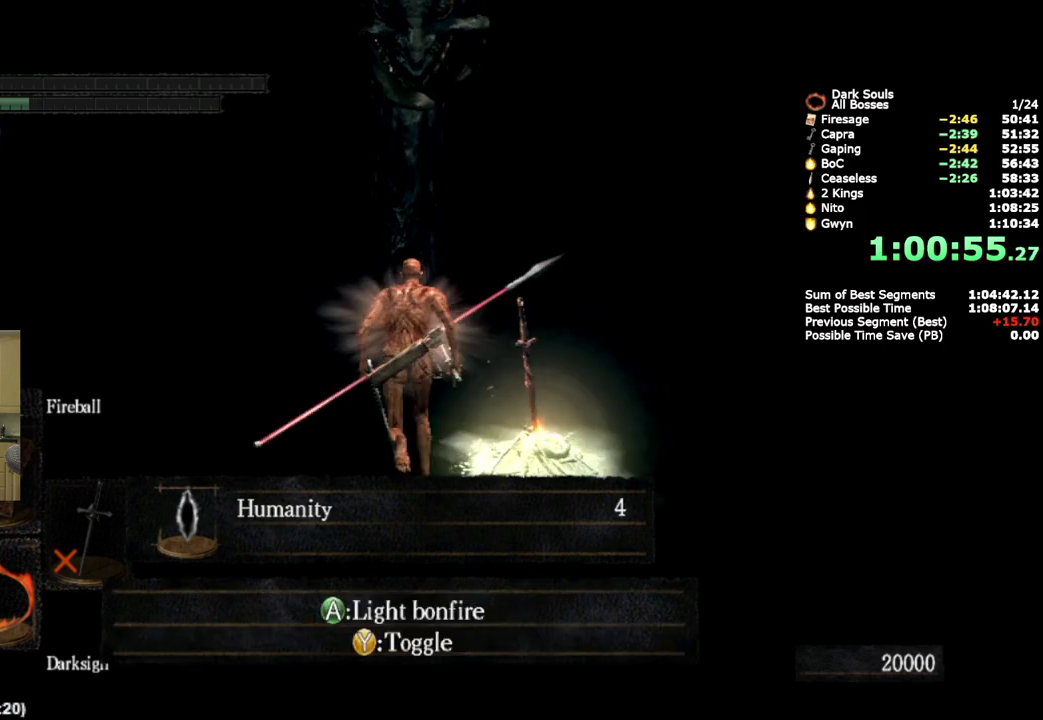
{"buttons": ["CIRCLE"], "left_stick": "up", "right_stick": "center", "events": [[50, "right_stick", "center"]]}
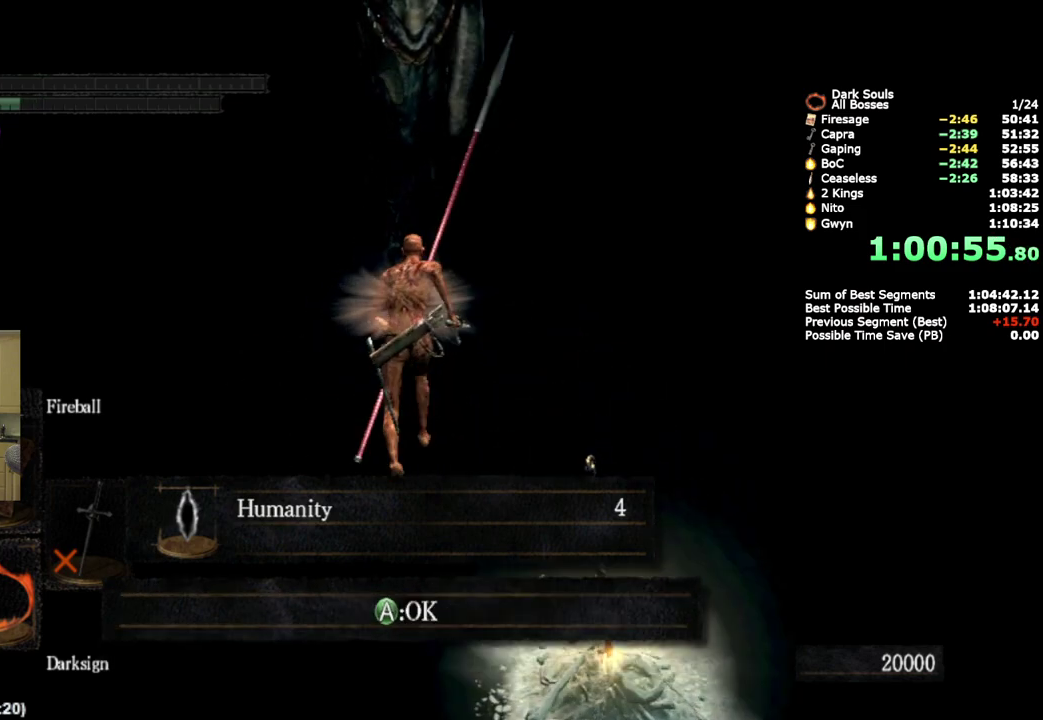
{"buttons": ["CROSS", "CIRCLE"], "left_stick": "up", "right_stick": "center", "events": [[467, "CROSS", "down"]]}
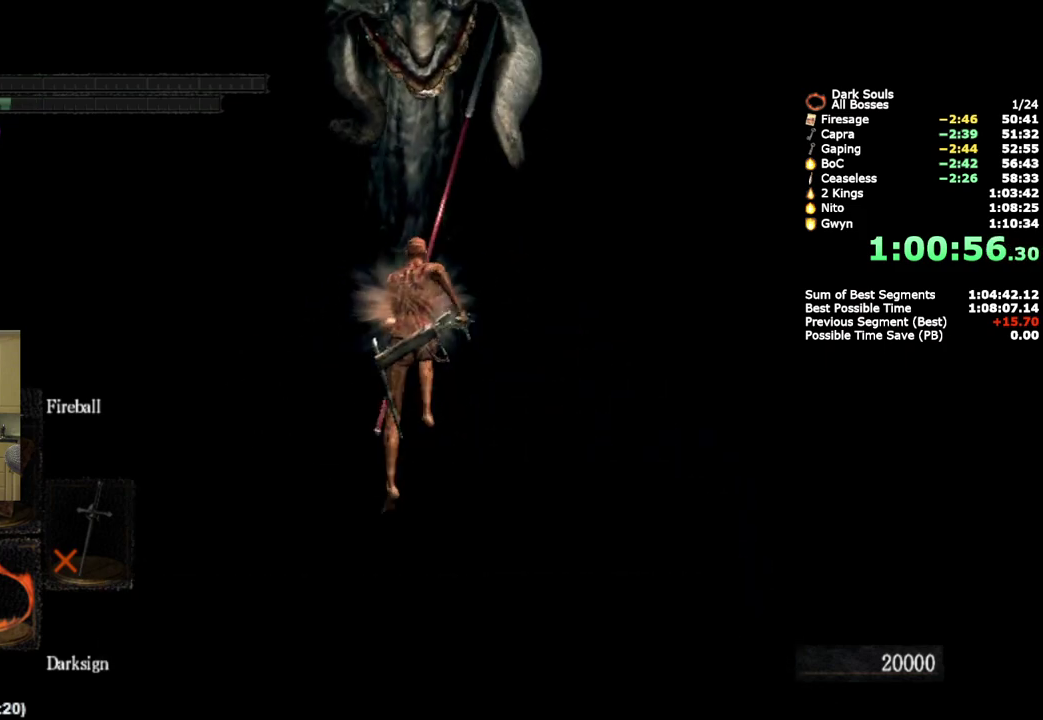
{"buttons": ["CROSS", "CIRCLE"], "left_stick": "up", "right_stick": "center", "events": [[33, "CROSS", "up"], [100, "CROSS", "down"], [167, "CROSS", "up"], [233, "CROSS", "down"], [283, "CROSS", "up"], [367, "CROSS", "down"], [433, "CROSS", "up"], [500, "CROSS", "down"]]}
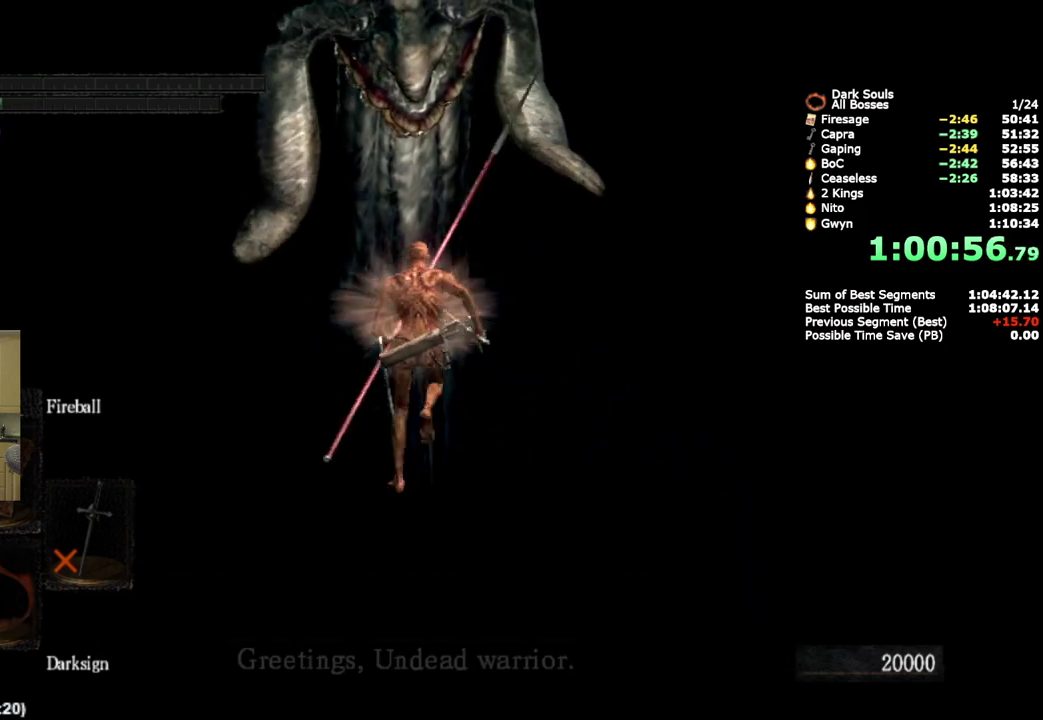
{"buttons": [], "left_stick": "center", "right_stick": "center", "events": [[67, "CROSS", "up"], [133, "CROSS", "down"], [150, "CIRCLE", "up"], [183, "CROSS", "up"], [183, "left_stick", "center"], [383, "CROSS", "down"], [467, "CROSS", "up"]]}
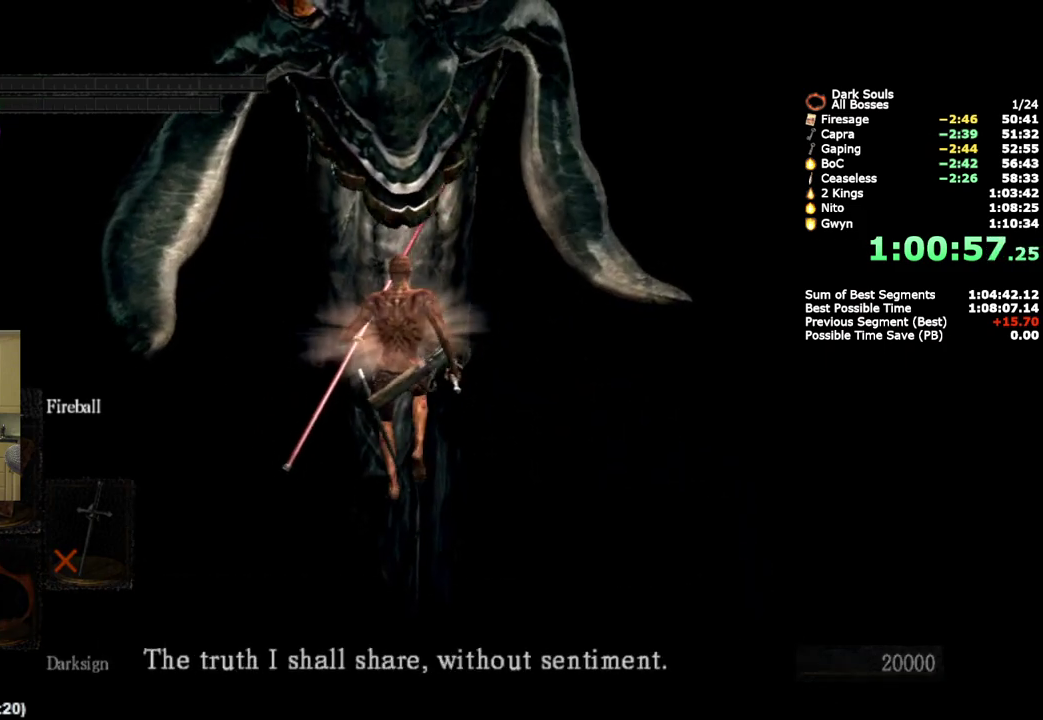
{"buttons": ["CROSS"], "left_stick": "center", "right_stick": "center", "events": [[33, "CROSS", "down"], [100, "CROSS", "up"], [150, "CROSS", "down"], [200, "CROSS", "up"], [250, "CROSS", "down"], [300, "CROSS", "up"], [367, "CROSS", "down"], [433, "CROSS", "up"], [500, "CROSS", "down"]]}
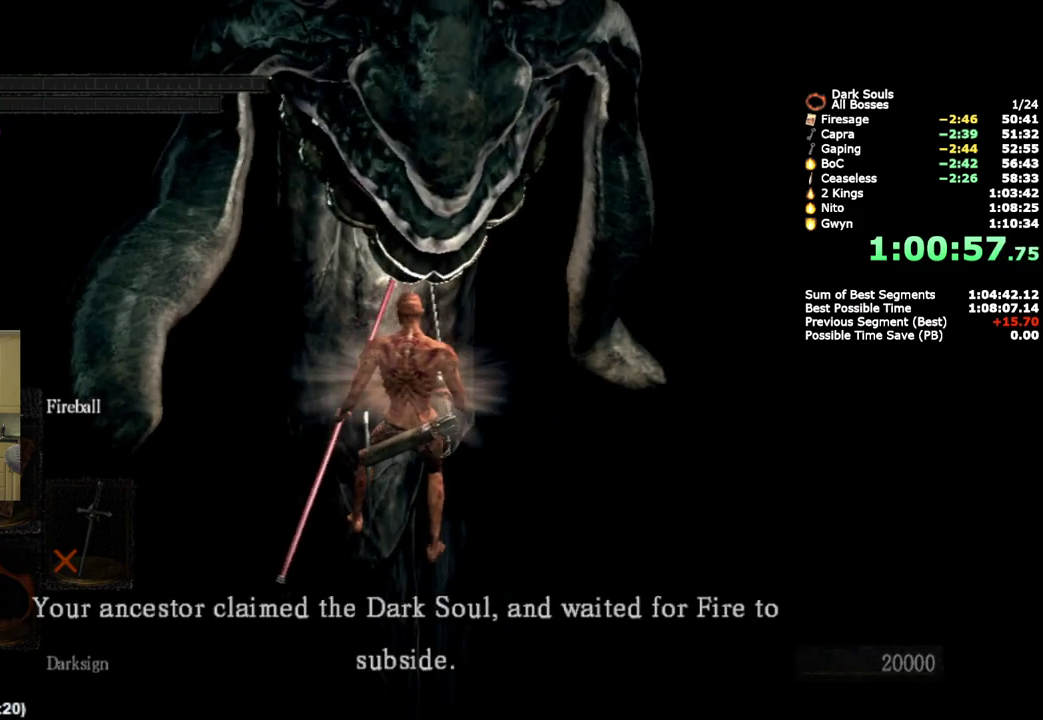
{"buttons": ["CROSS"], "left_stick": "center", "right_stick": "center", "events": [[50, "CROSS", "up"], [133, "CROSS", "down"], [183, "CROSS", "up"], [233, "CROSS", "down"], [283, "CROSS", "up"], [367, "CROSS", "down"], [417, "CROSS", "up"], [483, "CROSS", "down"]]}
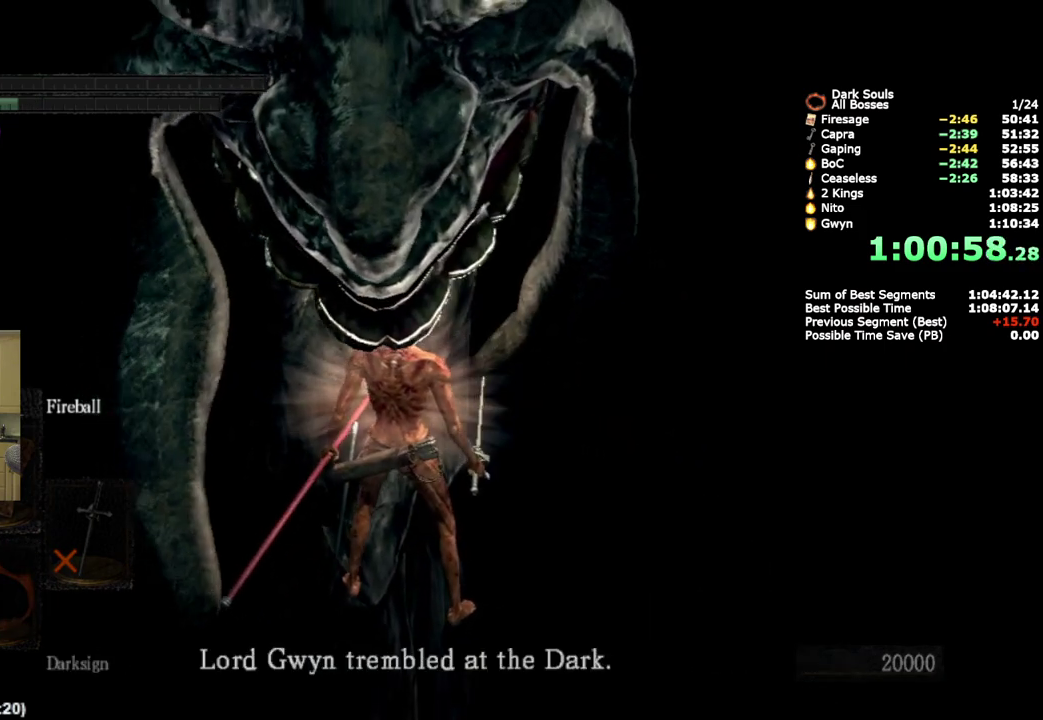
{"buttons": ["CROSS"], "left_stick": "center", "right_stick": "center", "events": [[33, "CROSS", "up"], [83, "CROSS", "down"], [150, "CROSS", "up"], [217, "CROSS", "down"], [267, "CROSS", "up"], [317, "CROSS", "down"], [400, "CROSS", "up"], [467, "CROSS", "down"]]}
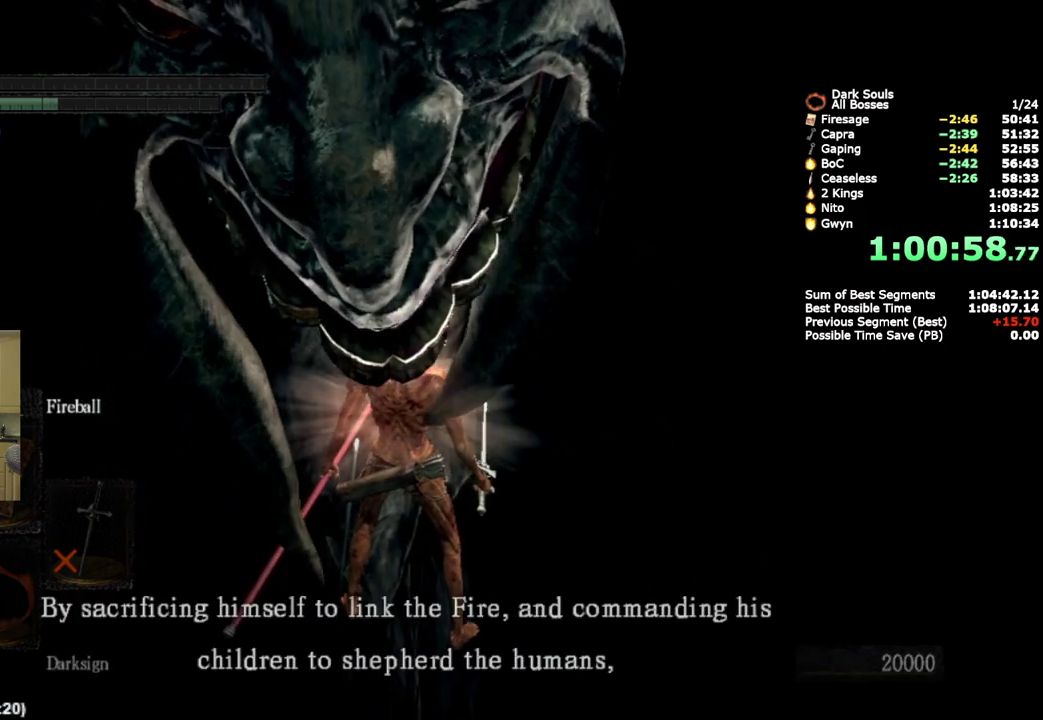
{"buttons": ["CROSS"], "left_stick": "center", "right_stick": "center", "events": [[33, "CROSS", "up"], [100, "CROSS", "down"], [167, "CROSS", "up"], [233, "CROSS", "down"], [283, "CROSS", "up"], [350, "CROSS", "down"], [417, "CROSS", "up"], [483, "CROSS", "down"]]}
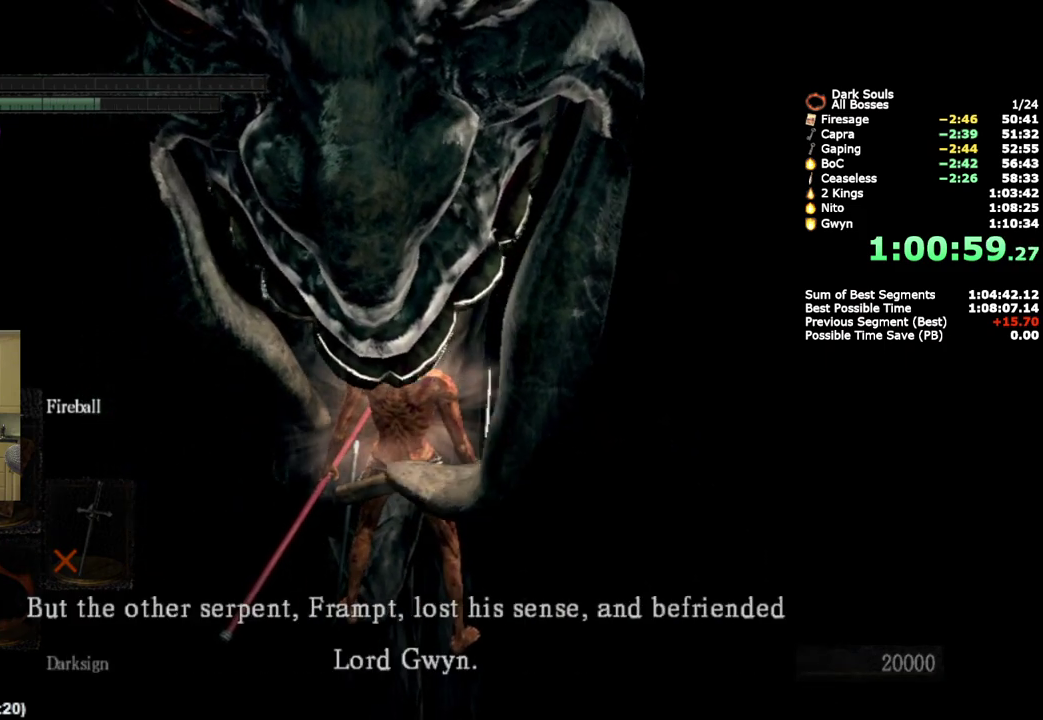
{"buttons": [], "left_stick": "center", "right_stick": "center", "events": [[50, "CROSS", "up"], [117, "CROSS", "down"], [183, "CROSS", "up"], [250, "CROSS", "down"], [317, "CROSS", "up"], [383, "CROSS", "down"], [450, "CROSS", "up"]]}
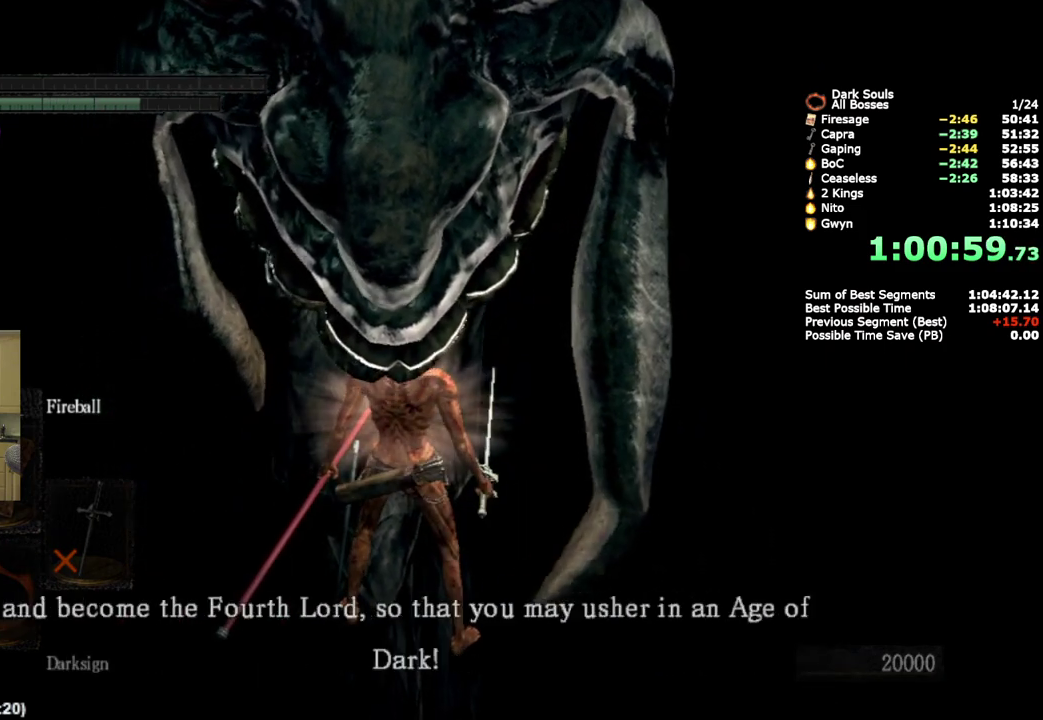
{"buttons": [], "left_stick": "center", "right_stick": "center", "events": [[33, "CROSS", "down"], [100, "CROSS", "up"], [183, "CROSS", "down"], [267, "CROSS", "up"]]}
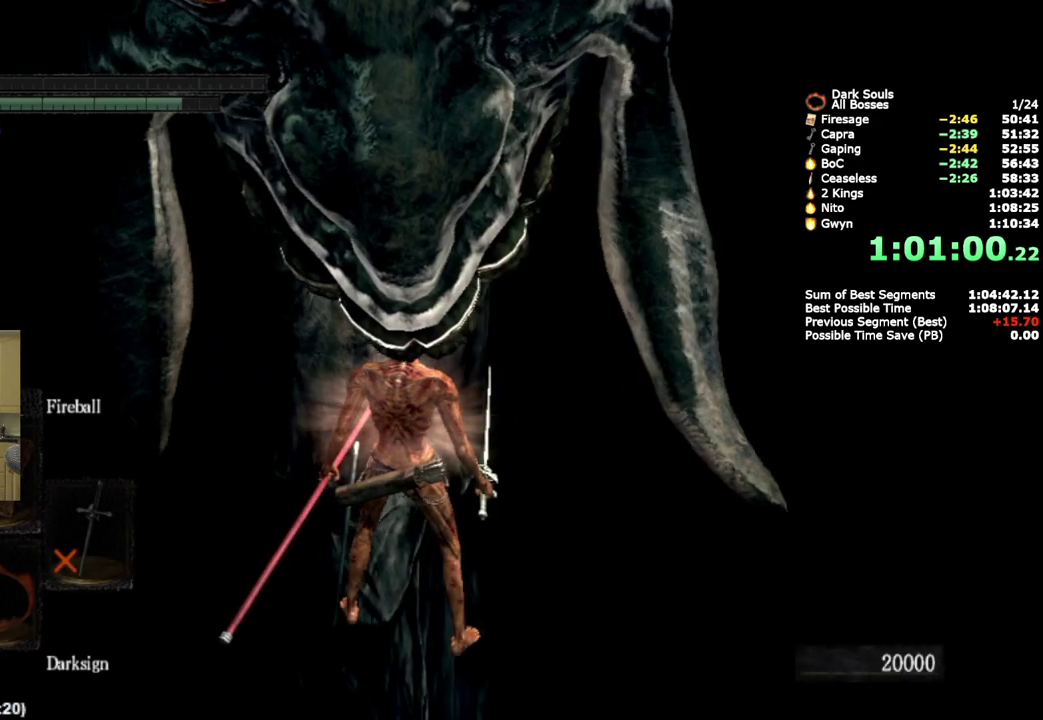
{"buttons": [], "left_stick": "center", "right_stick": "center", "events": [[400, "DPAD_LEFT", "down"], [500, "DPAD_LEFT", "up"]]}
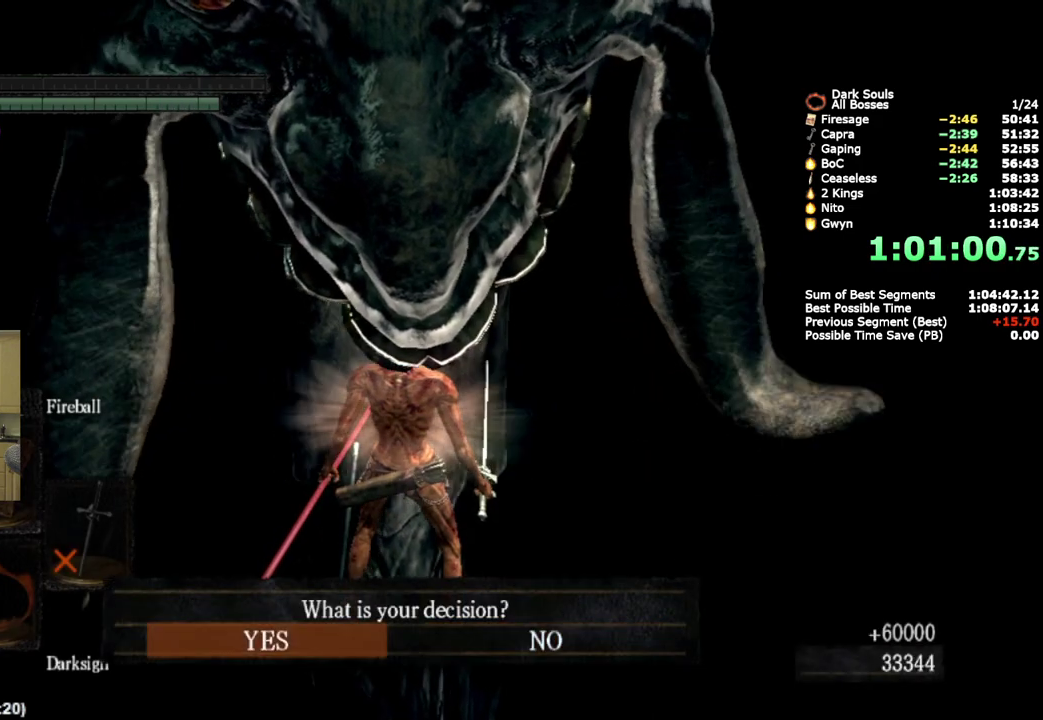
{"buttons": ["CROSS"], "left_stick": "center", "right_stick": "center", "events": [[17, "CROSS", "down"], [100, "CROSS", "up"], [167, "CROSS", "down"], [250, "CROSS", "up"], [317, "CROSS", "down"], [400, "CROSS", "up"], [467, "CROSS", "down"]]}
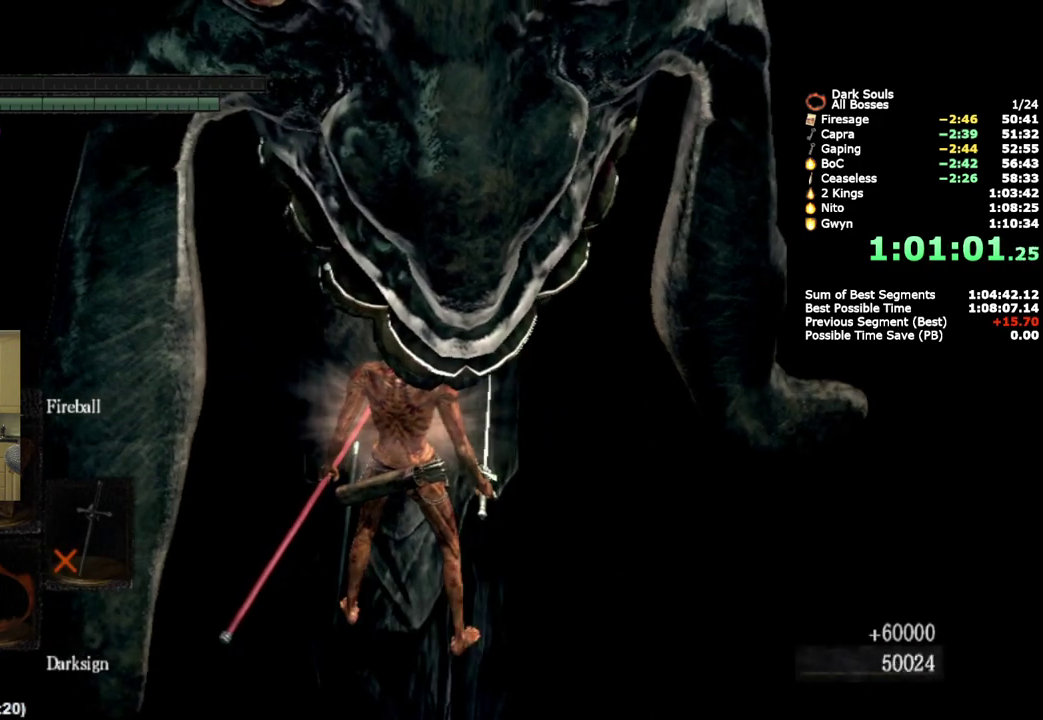
{"buttons": [], "left_stick": "center", "right_stick": "center", "events": [[33, "CROSS", "up"], [117, "CROSS", "down"], [183, "CROSS", "up"], [267, "CROSS", "down"], [333, "CROSS", "up"], [400, "CROSS", "down"], [483, "CROSS", "up"]]}
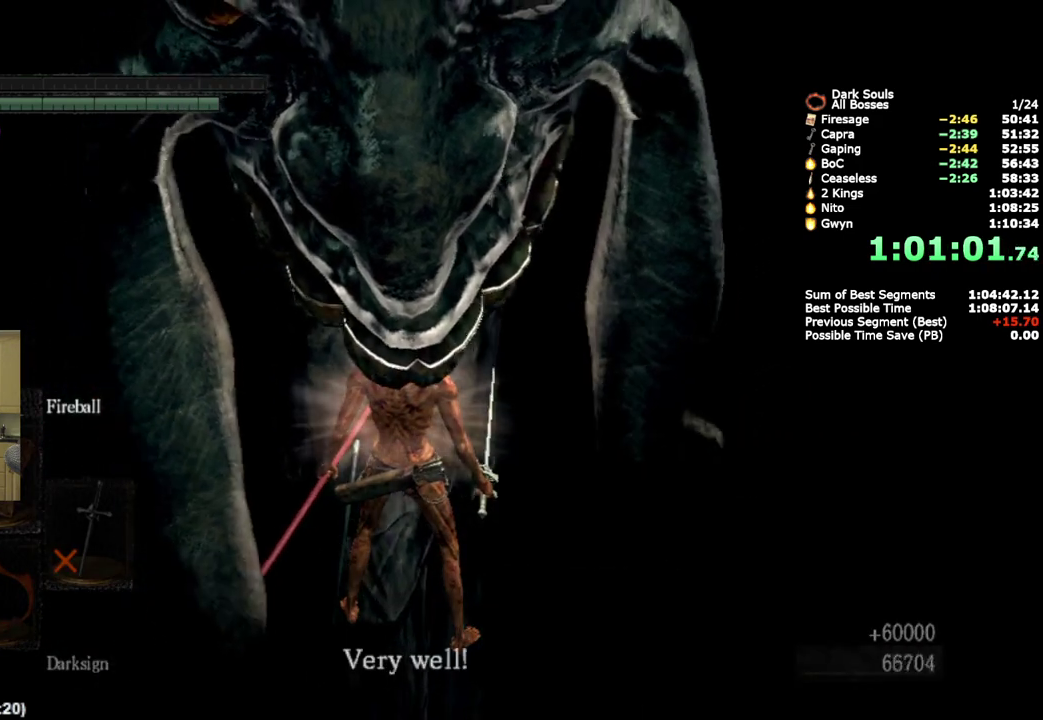
{"buttons": ["CROSS"], "left_stick": "center", "right_stick": "center", "events": [[67, "CROSS", "down"], [117, "CROSS", "up"], [200, "CROSS", "down"], [250, "CROSS", "up"], [317, "CROSS", "down"], [383, "CROSS", "up"], [450, "CROSS", "down"]]}
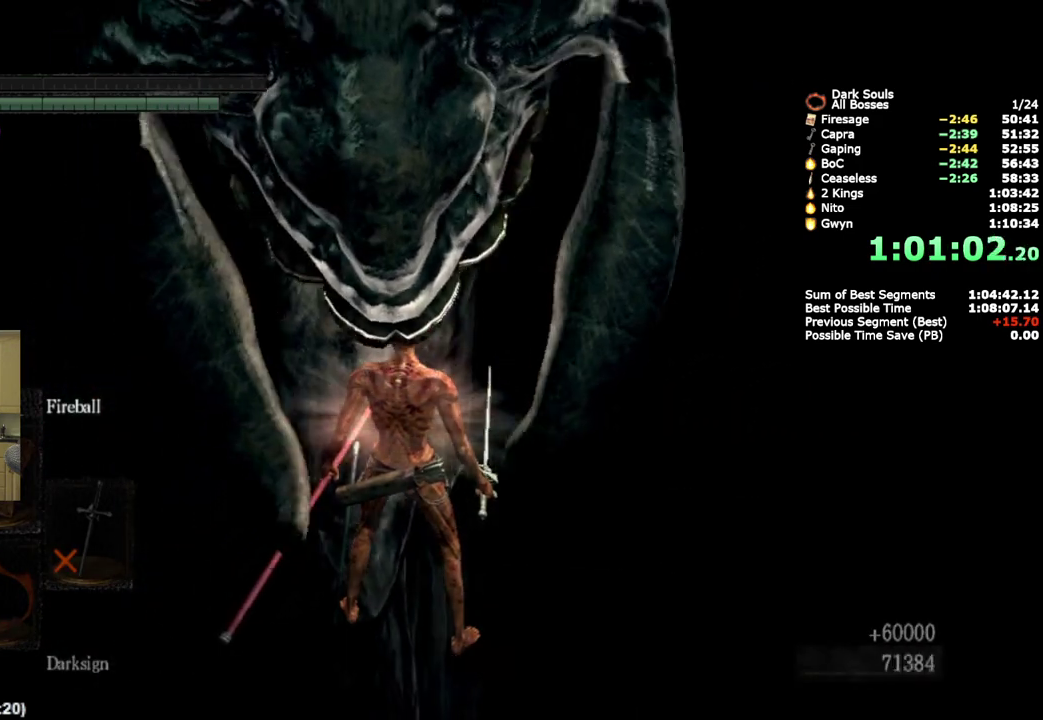
{"buttons": [], "left_stick": "up", "right_stick": "center", "events": [[33, "CROSS", "up"], [100, "CROSS", "down"], [183, "CROSS", "up"], [333, "left_stick", "up"]]}
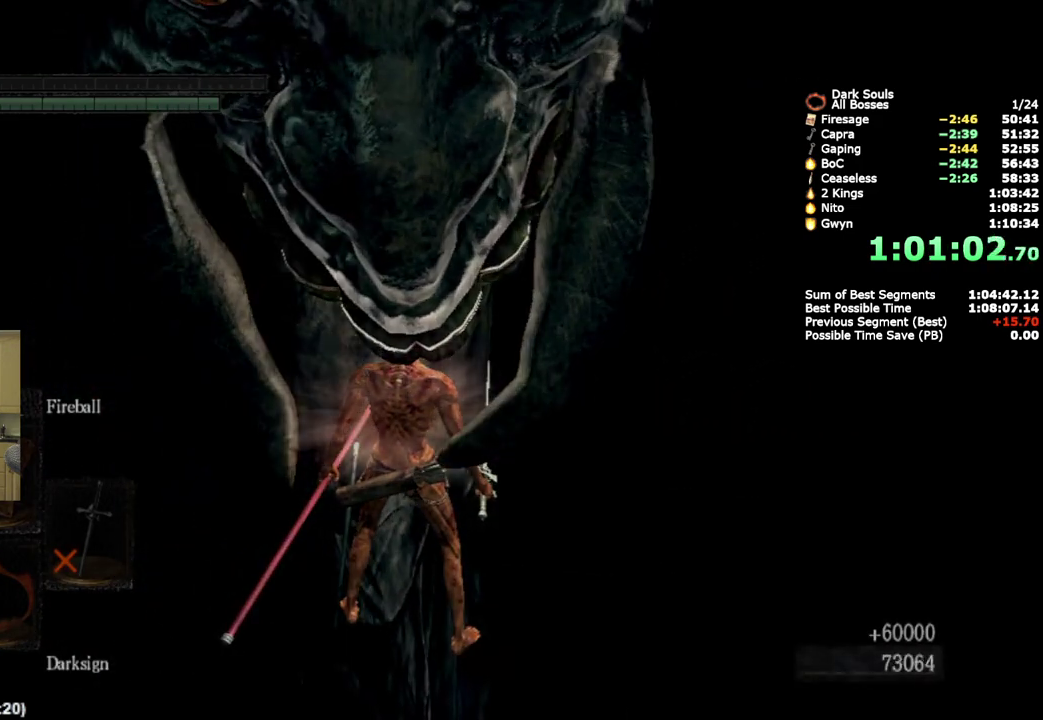
{"buttons": [], "left_stick": "up", "right_stick": "center", "events": [[33, "START", "down"], [133, "START", "up"], [217, "START", "down"], [283, "START", "up"], [367, "START", "down"], [450, "START", "up"]]}
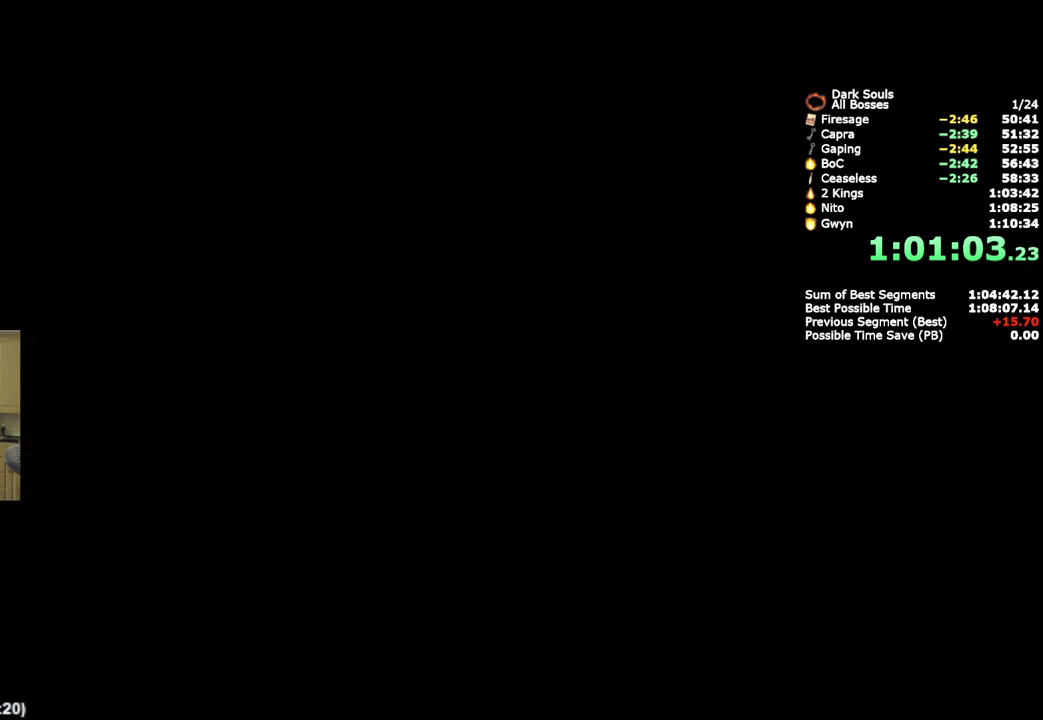
{"buttons": ["START"], "left_stick": "up", "right_stick": "center", "events": [[17, "START", "down"], [117, "START", "up"], [183, "START", "down"], [267, "START", "up"], [333, "START", "down"], [433, "START", "up"], [483, "START", "down"]]}
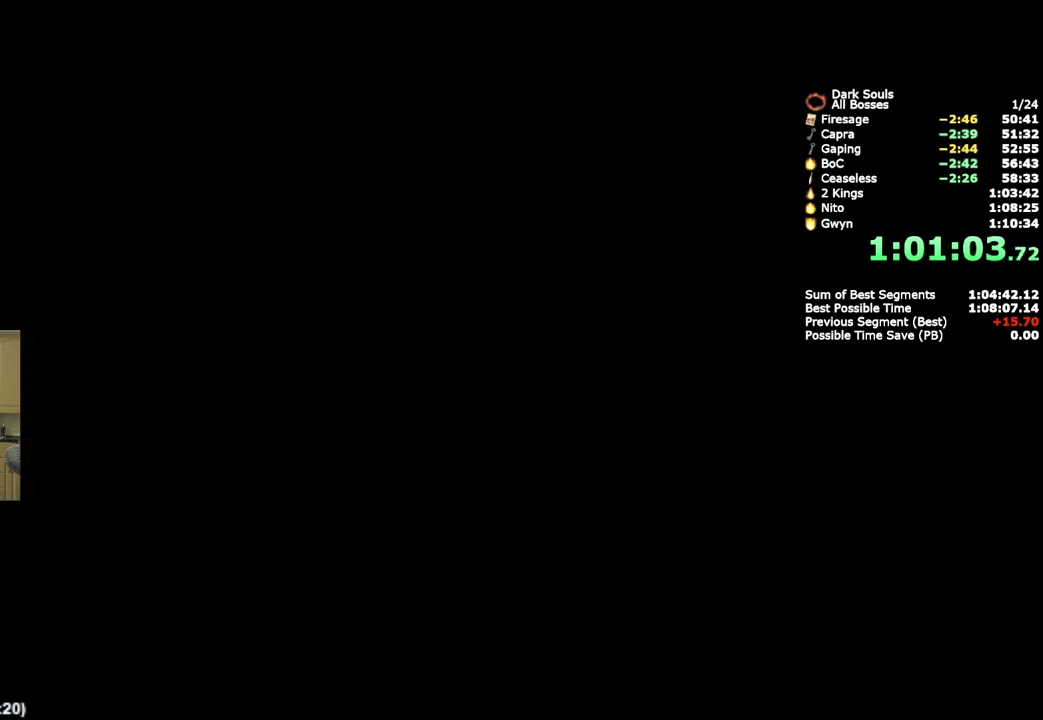
{"buttons": ["START"], "left_stick": "up", "right_stick": "center", "events": [[83, "START", "up"], [150, "START", "down"], [250, "START", "up"], [300, "START", "down"], [400, "START", "up"], [467, "START", "down"]]}
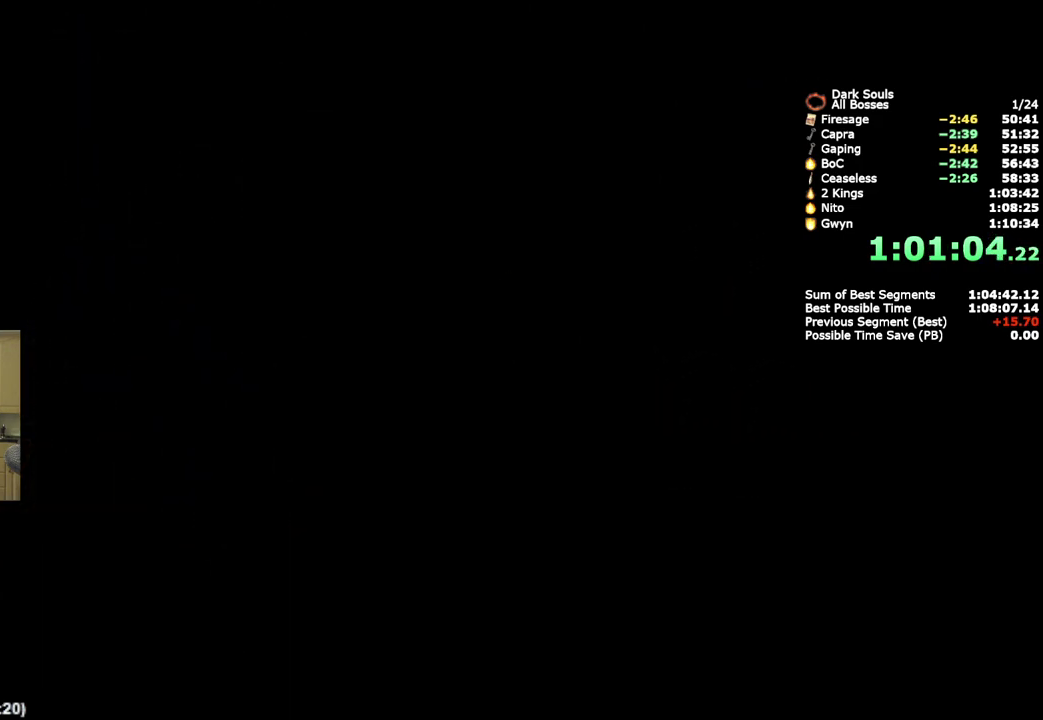
{"buttons": ["START"], "left_stick": "up", "right_stick": "center", "events": [[67, "START", "up"], [133, "START", "down"], [250, "START", "up"], [317, "START", "down"], [400, "START", "up"], [467, "START", "down"]]}
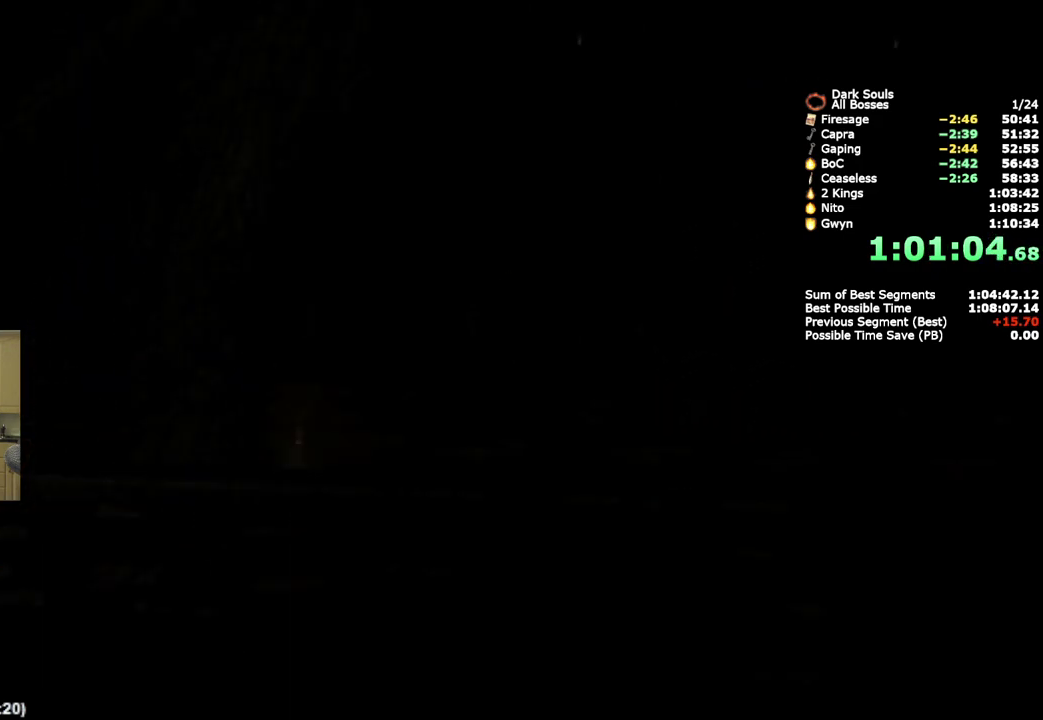
{"buttons": [], "left_stick": "up", "right_stick": "center", "events": [[67, "START", "up"], [133, "START", "down"], [250, "START", "up"], [300, "START", "down"], [400, "START", "up"]]}
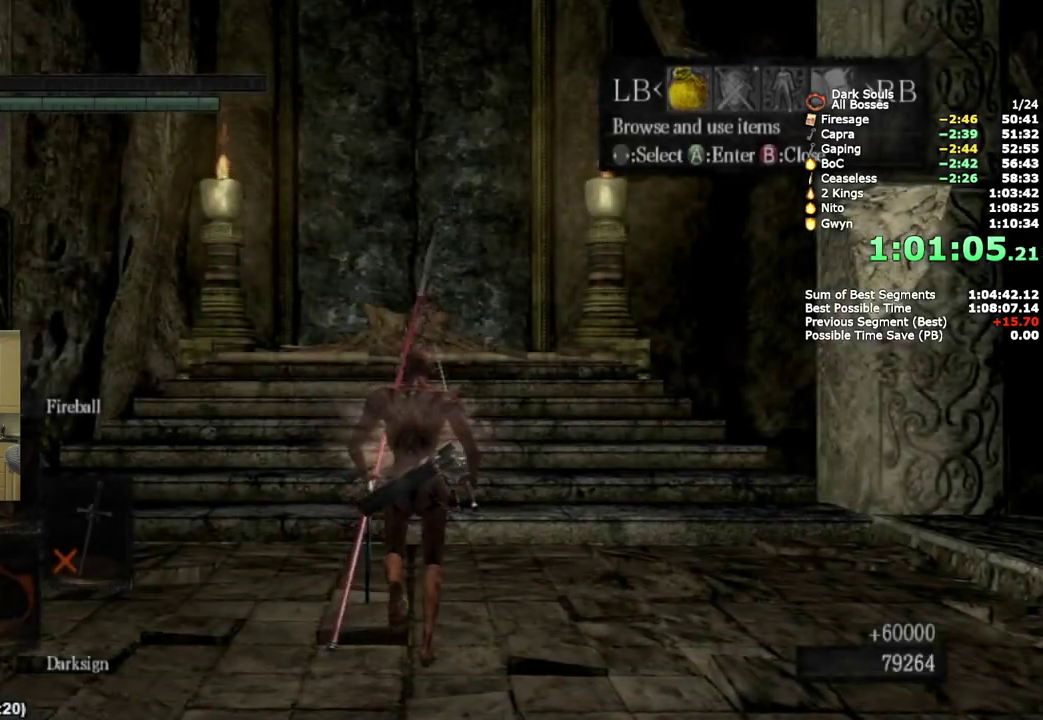
{"buttons": [], "left_stick": "up", "right_stick": "center", "events": [[250, "CIRCLE", "down"], [367, "CIRCLE", "up"]]}
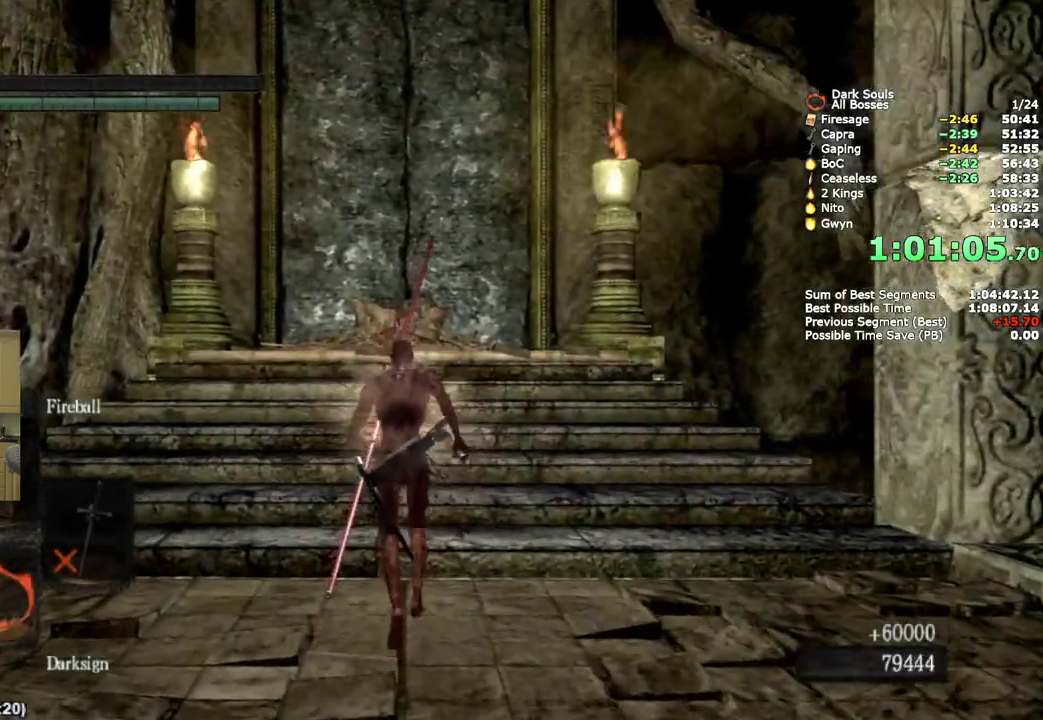
{"buttons": ["CIRCLE"], "left_stick": "up", "right_stick": "center", "events": [[267, "CIRCLE", "down"]]}
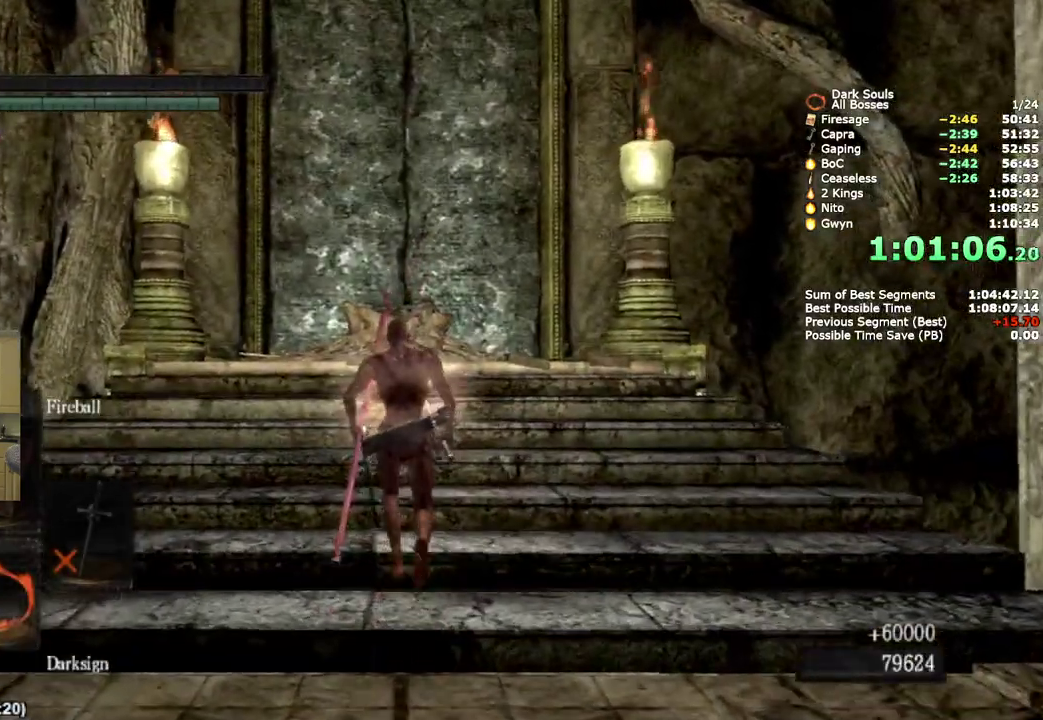
{"buttons": ["CIRCLE"], "left_stick": "up", "right_stick": "down"}
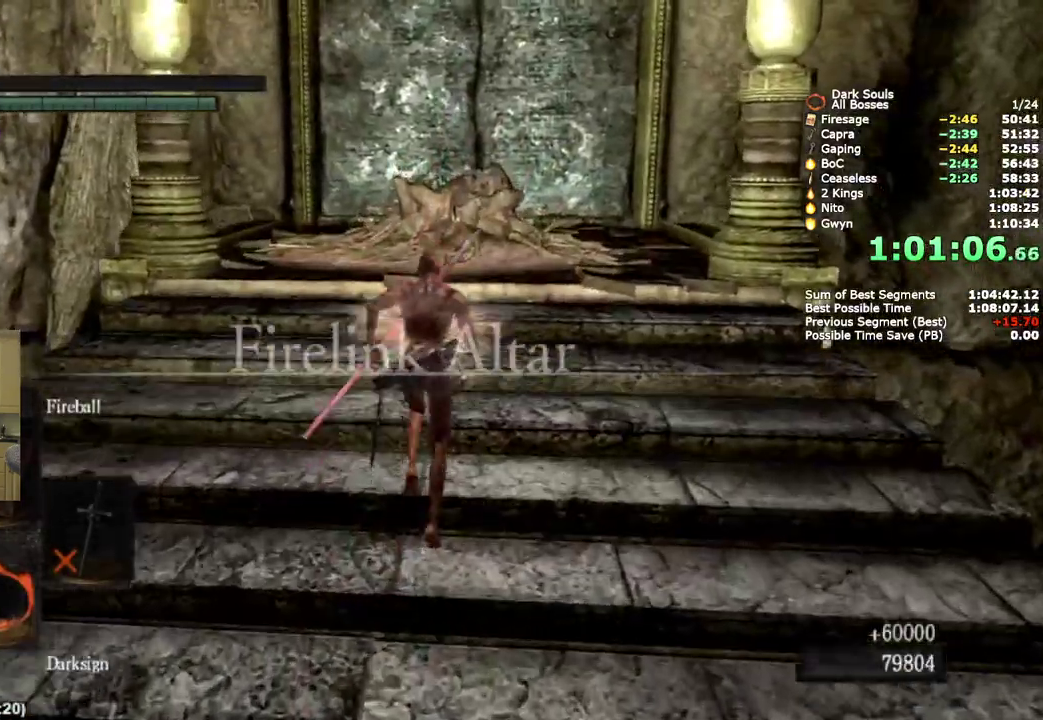
{"buttons": ["CIRCLE"], "left_stick": "up", "right_stick": "center"}
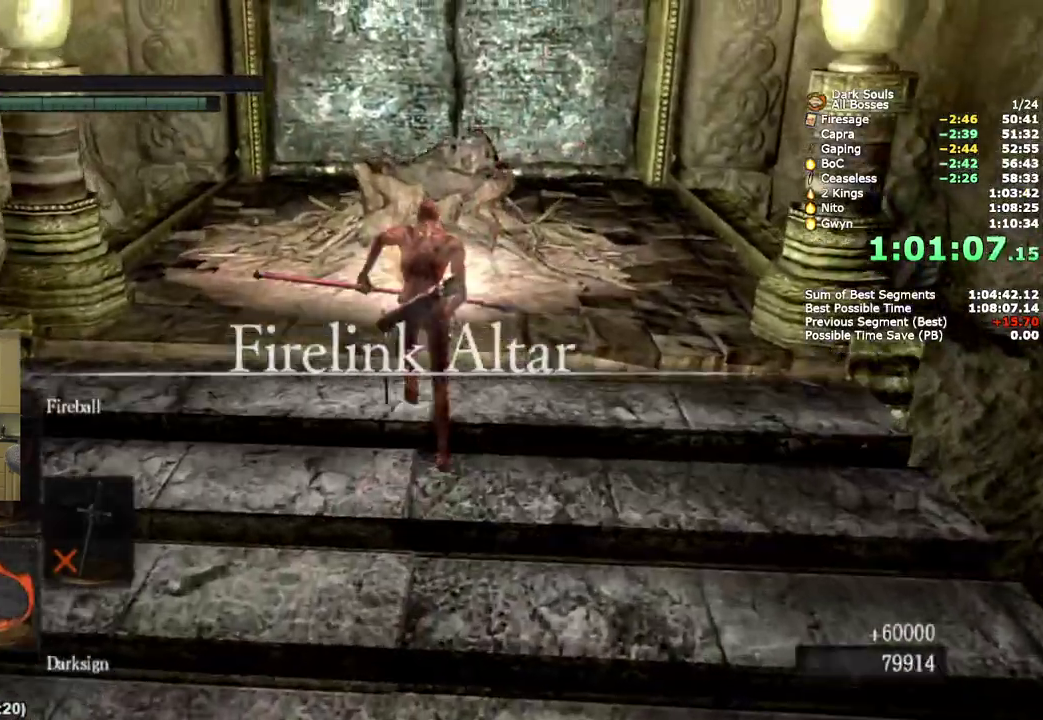
{"buttons": ["CROSS"], "left_stick": "center", "right_stick": "center", "events": [[217, "CIRCLE", "up"], [417, "left_stick", "center"], [467, "CROSS", "down"]]}
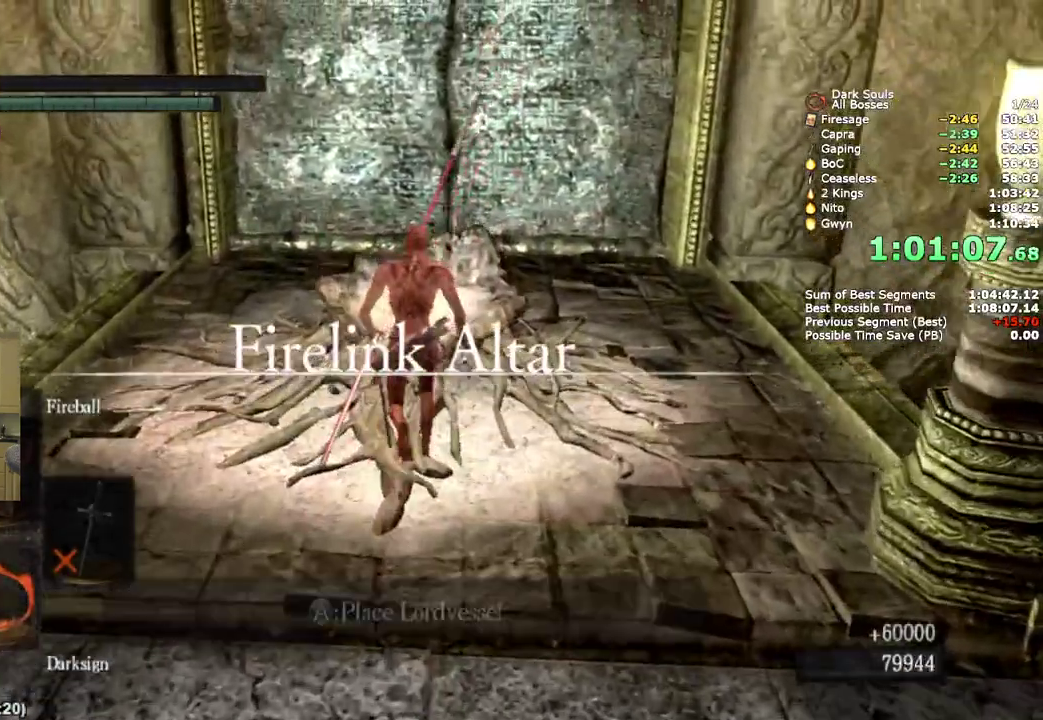
{"buttons": [], "left_stick": "center", "right_stick": "center", "events": [[33, "CROSS", "up"], [117, "CROSS", "down"], [183, "CROSS", "up"], [233, "CROSS", "down"], [317, "CROSS", "up"]]}